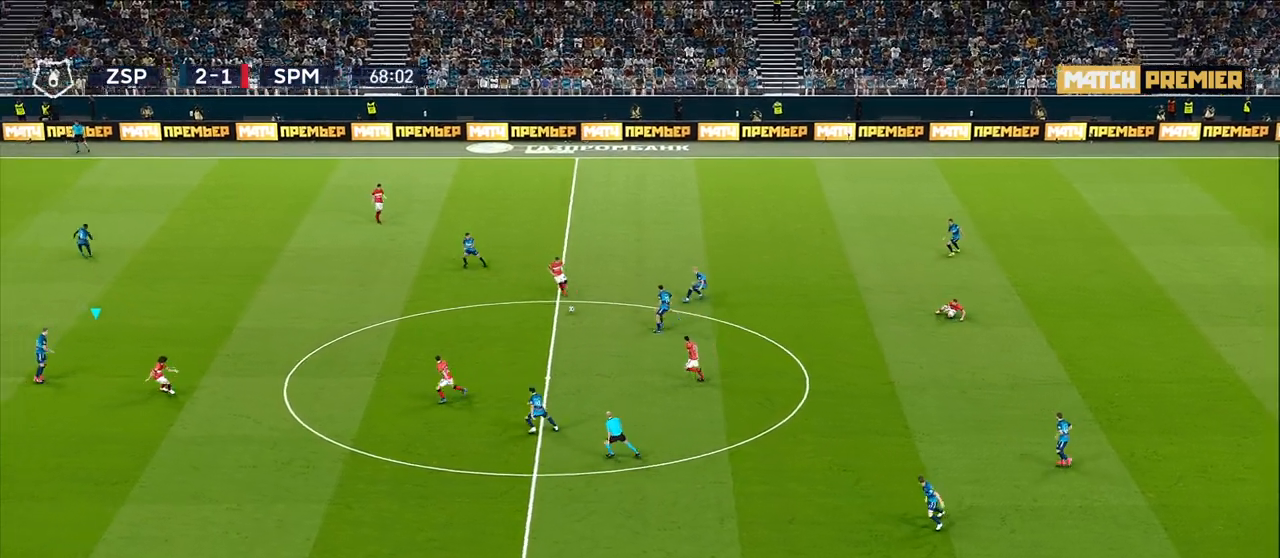
Gameplay with a controller (PlayStation layout); each line is a JSON object with the inputs held at the frame after it. "events" lists button and stick changes between this image and that frame as [ms after this image, input, new state], when the widget could be followed in between.
{"buttons": [], "left_stick": "up-right", "right_stick": "center", "events": [[33, "left_stick", "up-right"]]}
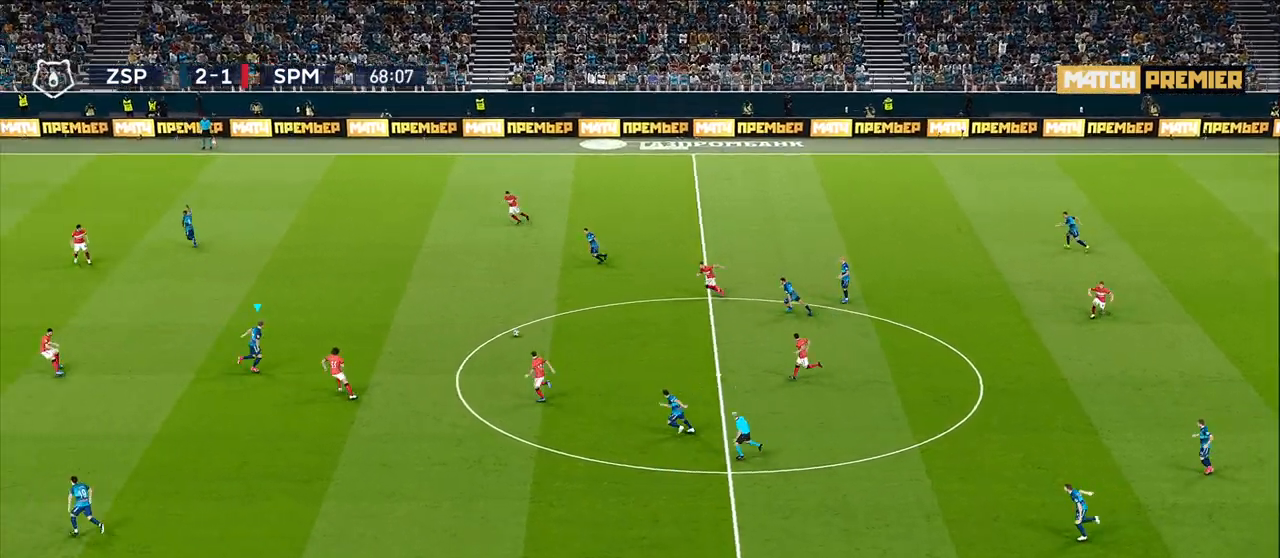
{"buttons": [], "left_stick": "up", "right_stick": "center", "events": [[67, "left_stick", "up"]]}
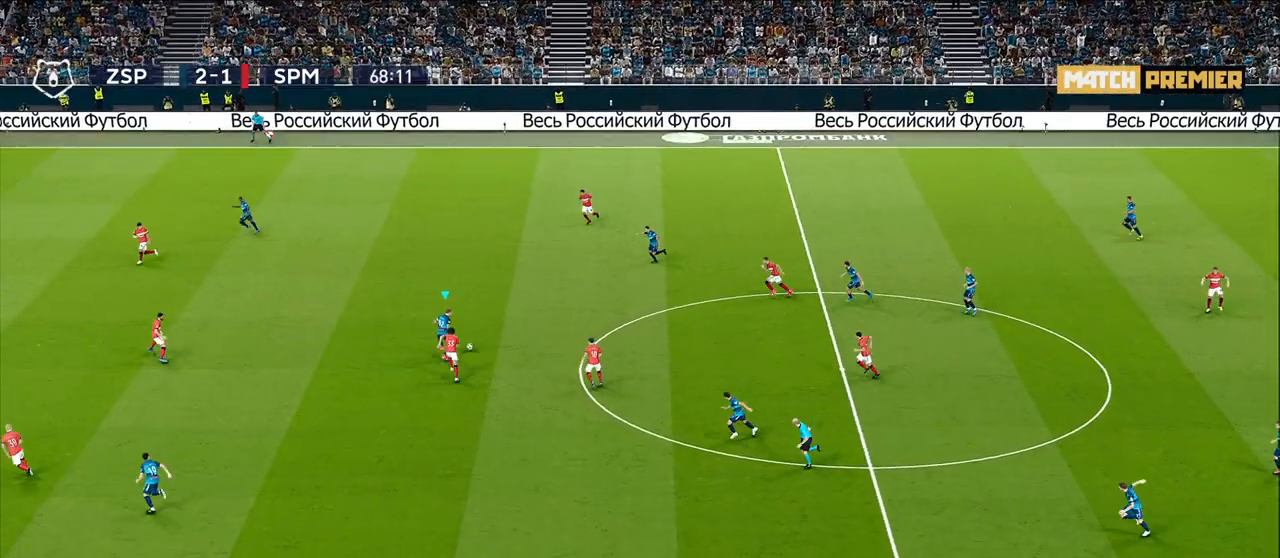
{"buttons": [], "left_stick": "up-left", "right_stick": "center", "events": [[317, "left_stick", "up-left"]]}
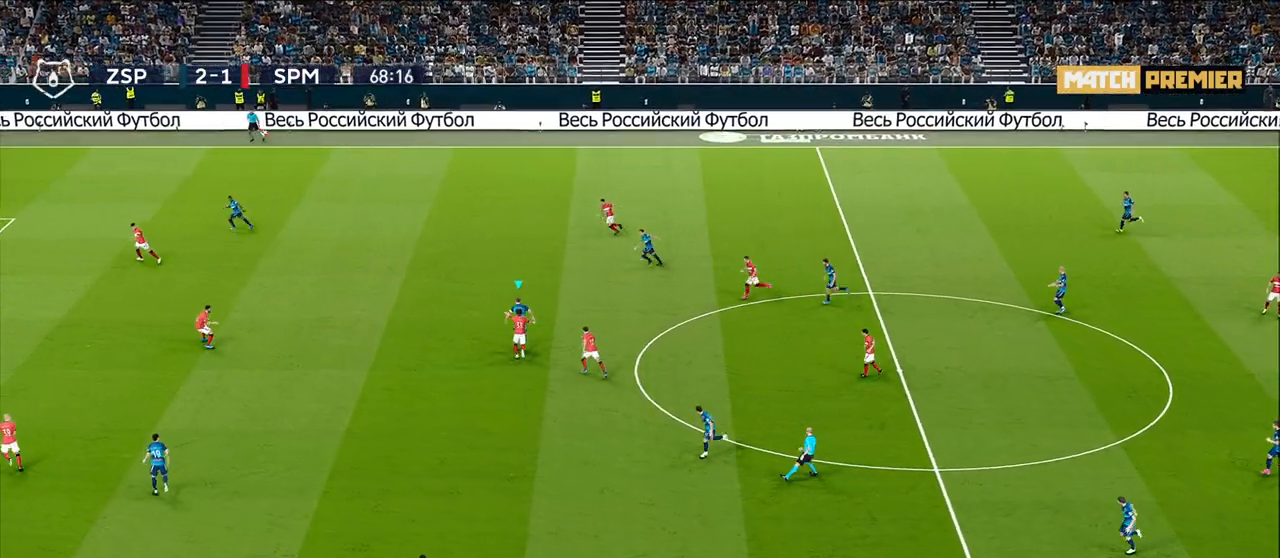
{"buttons": [], "left_stick": "up-left", "right_stick": "center", "events": []}
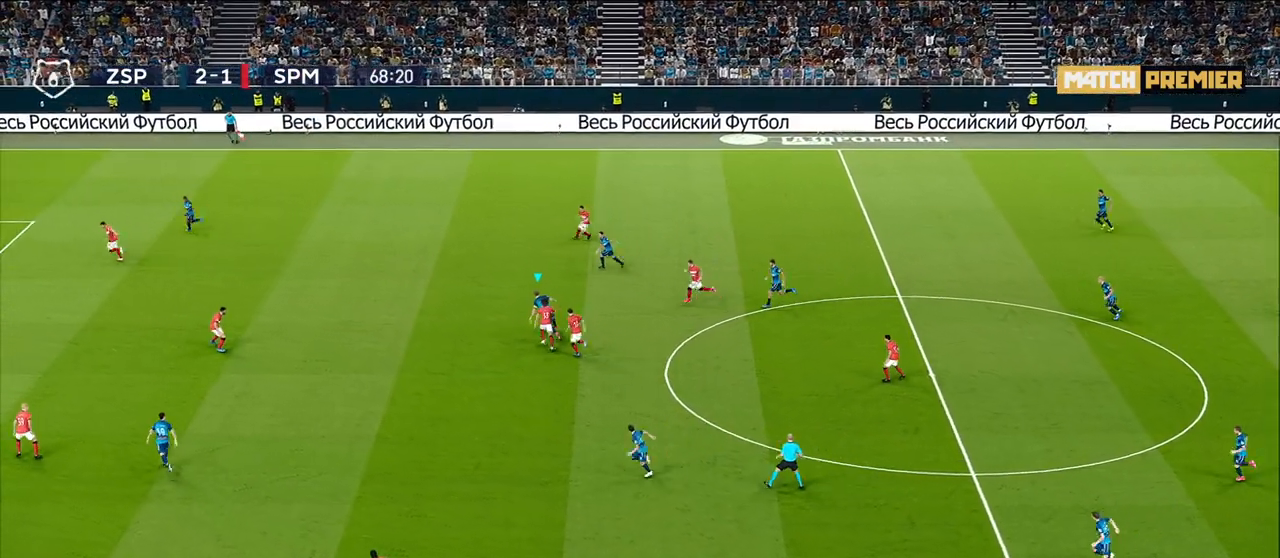
{"buttons": [], "left_stick": "up-left", "right_stick": "center", "events": []}
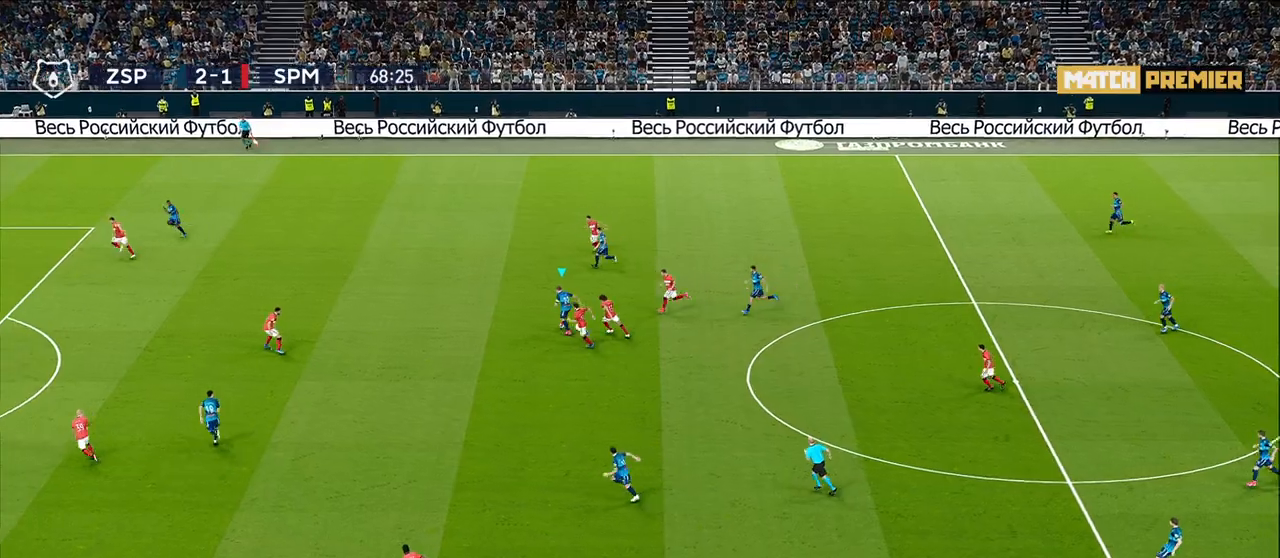
{"buttons": ["TRIANGLE"], "left_stick": "left", "right_stick": "center", "events": [[183, "left_stick", "left"], [450, "TRIANGLE", "down"]]}
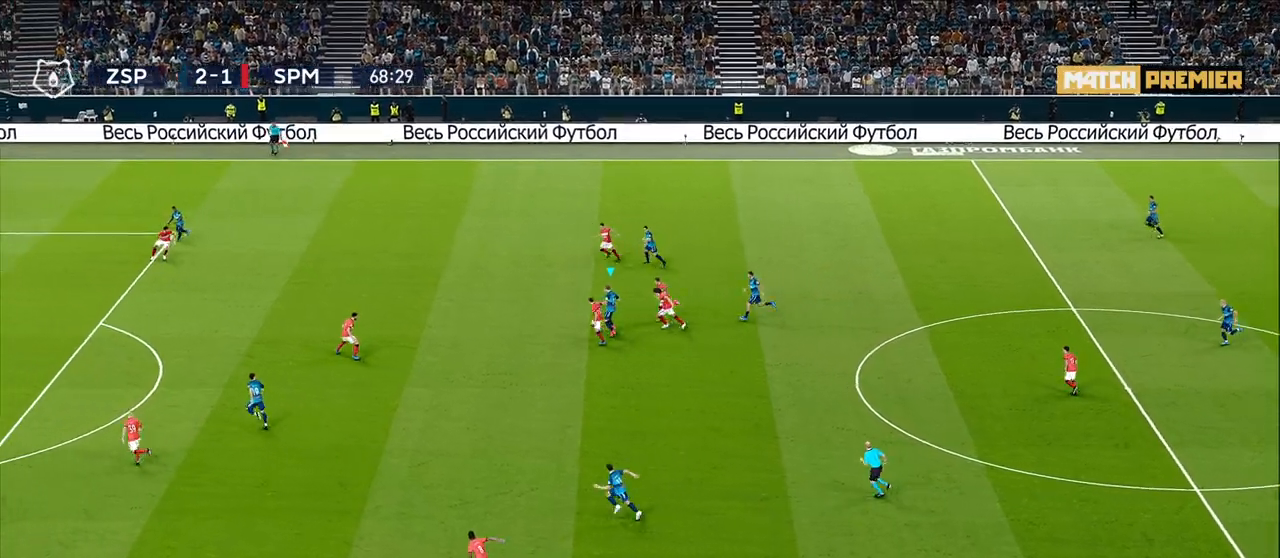
{"buttons": [], "left_stick": "left", "right_stick": "center", "events": [[17, "TRIANGLE", "up"]]}
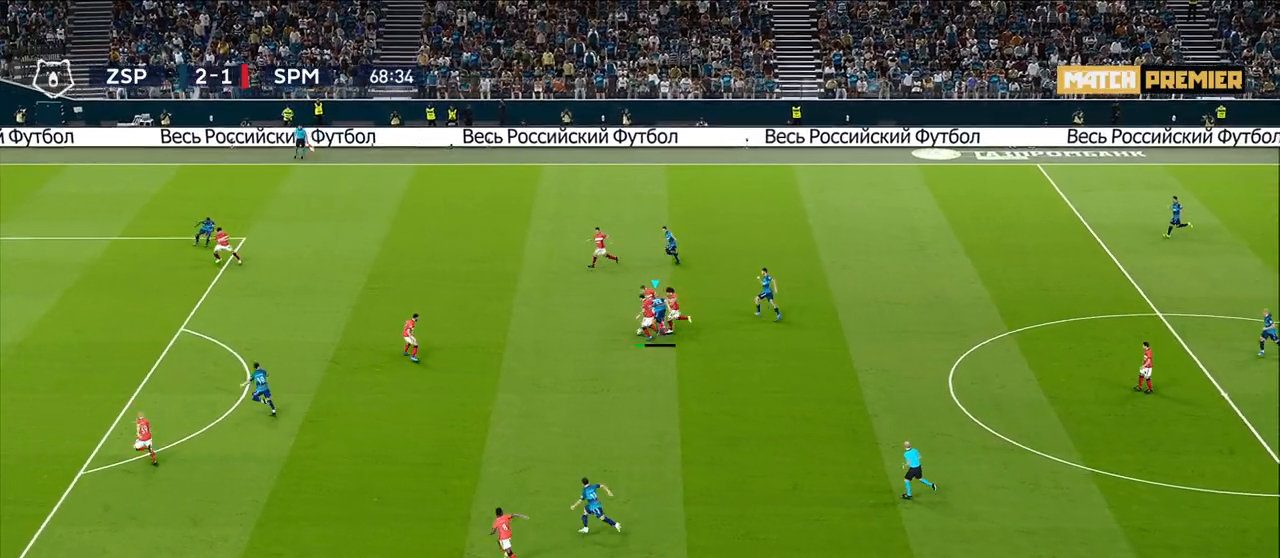
{"buttons": [], "left_stick": "left", "right_stick": "center", "events": []}
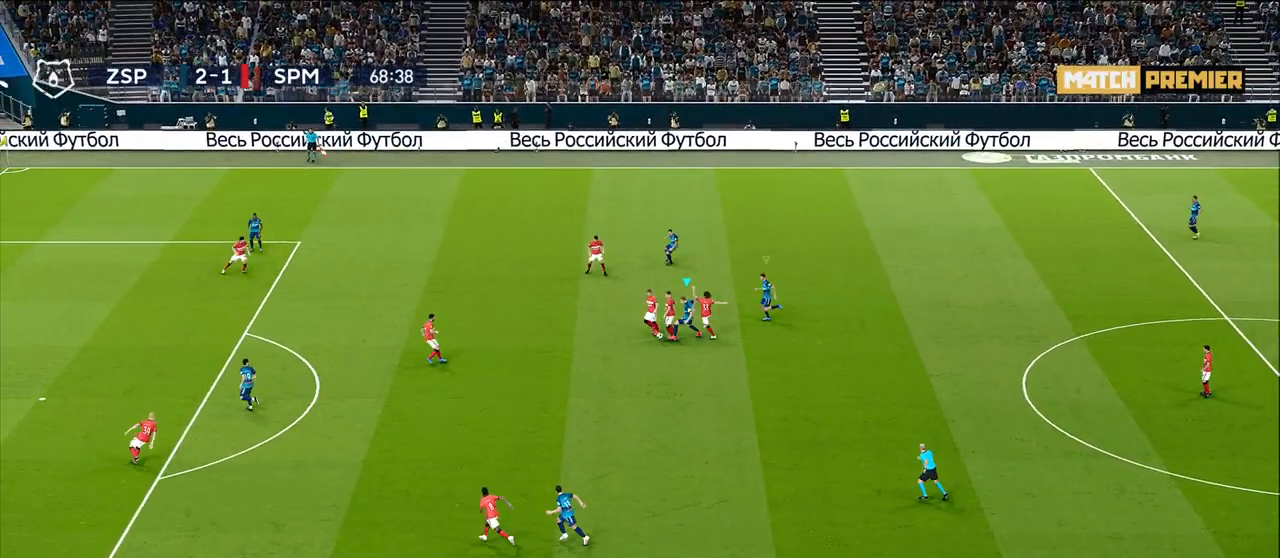
{"buttons": ["R1"], "left_stick": "left", "right_stick": "center", "events": [[317, "R1", "down"]]}
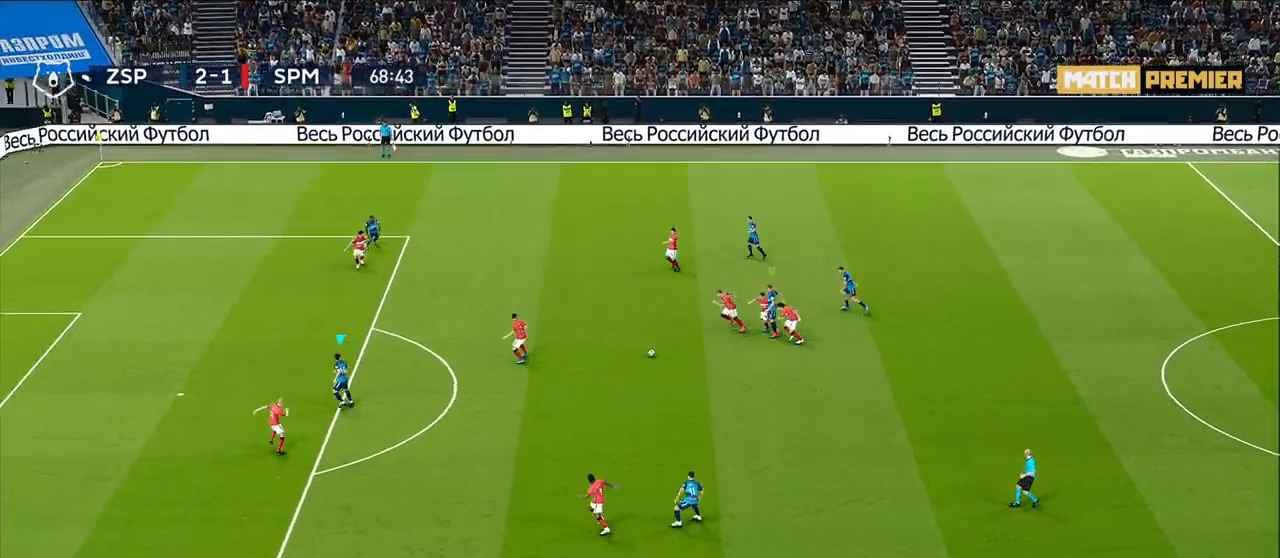
{"buttons": [], "left_stick": "right", "right_stick": "center", "events": [[283, "left_stick", "down-right"], [383, "R1", "up"], [383, "left_stick", "right"]]}
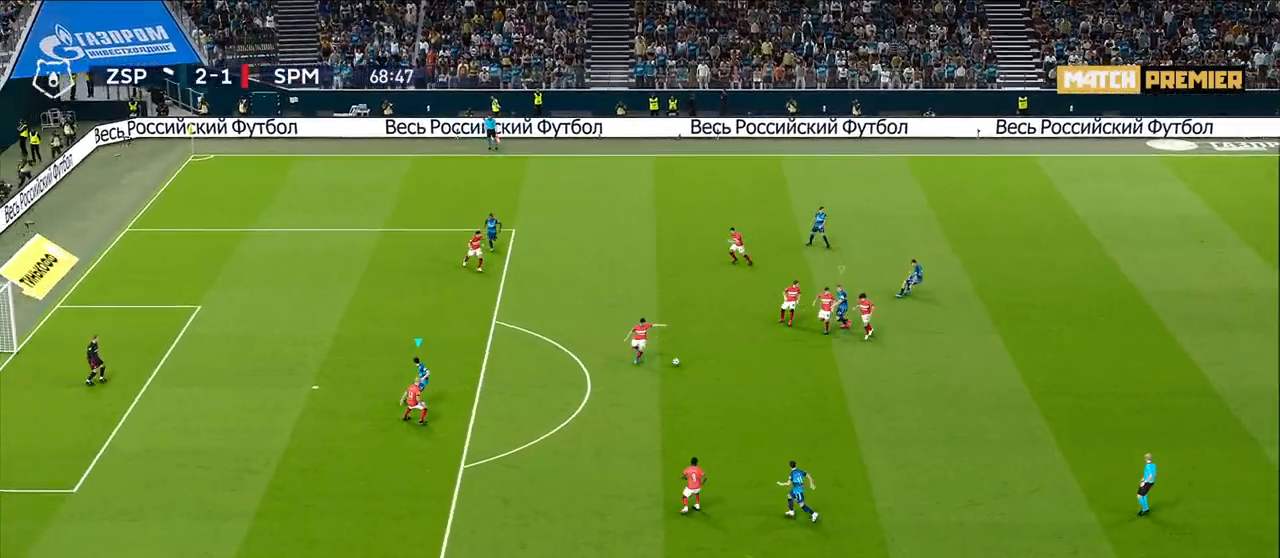
{"buttons": [], "left_stick": "right", "right_stick": "center", "events": [[250, "R1", "down"], [500, "R1", "up"]]}
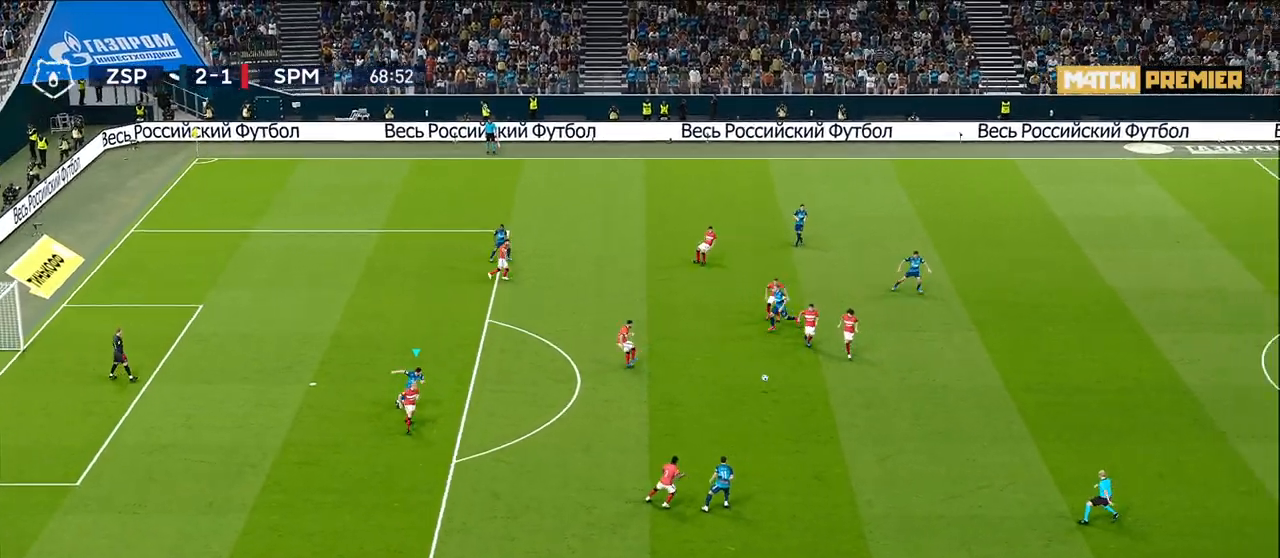
{"buttons": [], "left_stick": "right", "right_stick": "center", "events": [[317, "L1", "down"], [500, "L1", "up"]]}
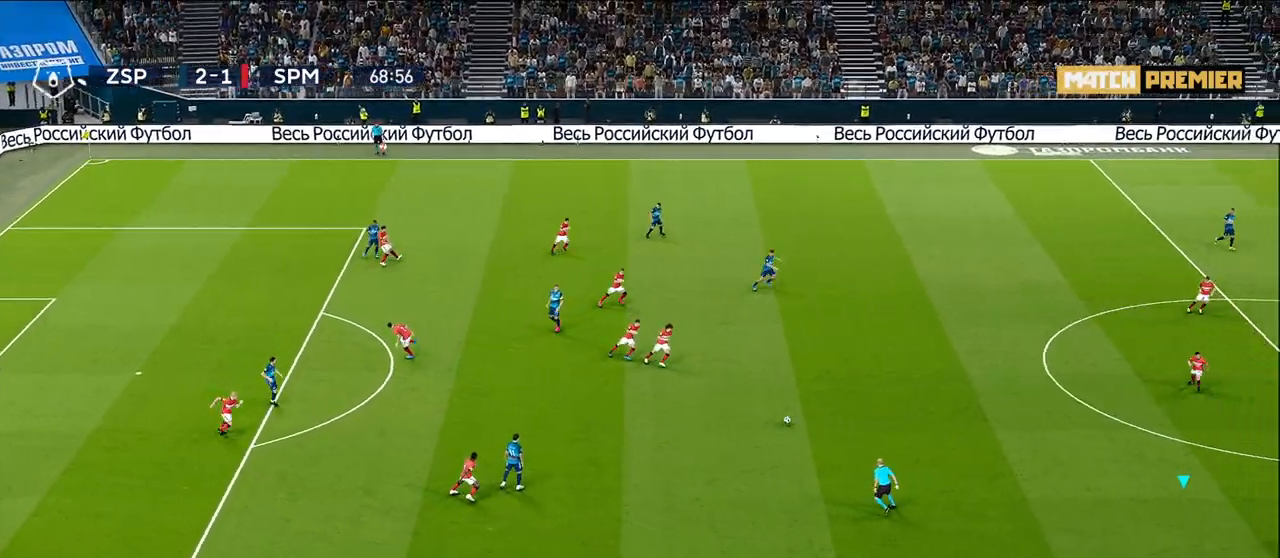
{"buttons": ["R1"], "left_stick": "up-left", "right_stick": "center", "events": [[367, "left_stick", "up-left"], [417, "R1", "down"]]}
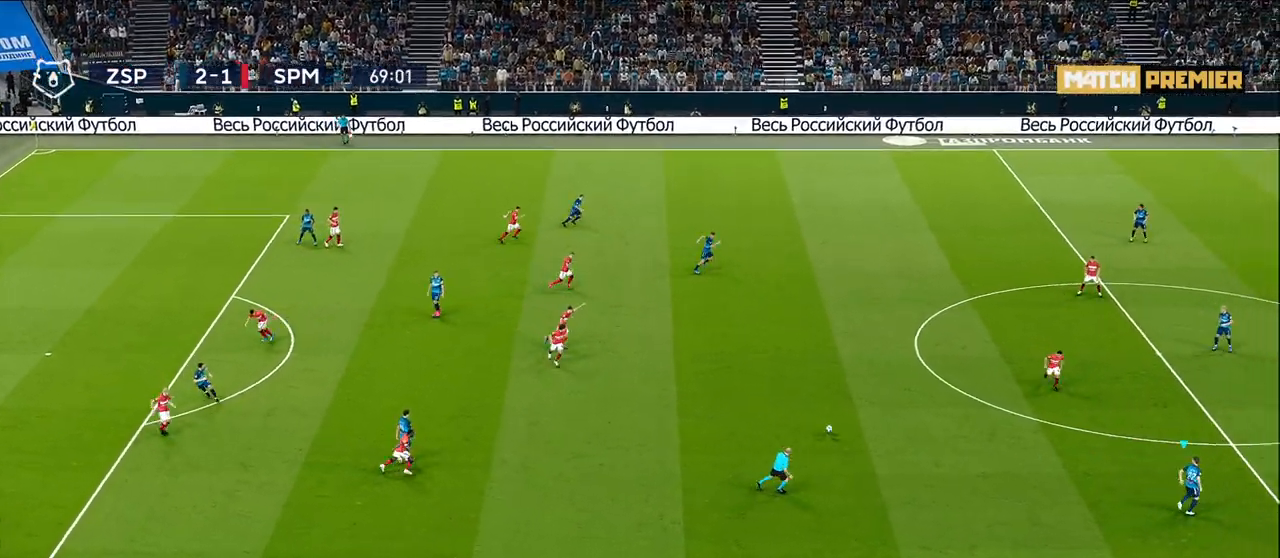
{"buttons": ["R1"], "left_stick": "up-left", "right_stick": "center", "events": []}
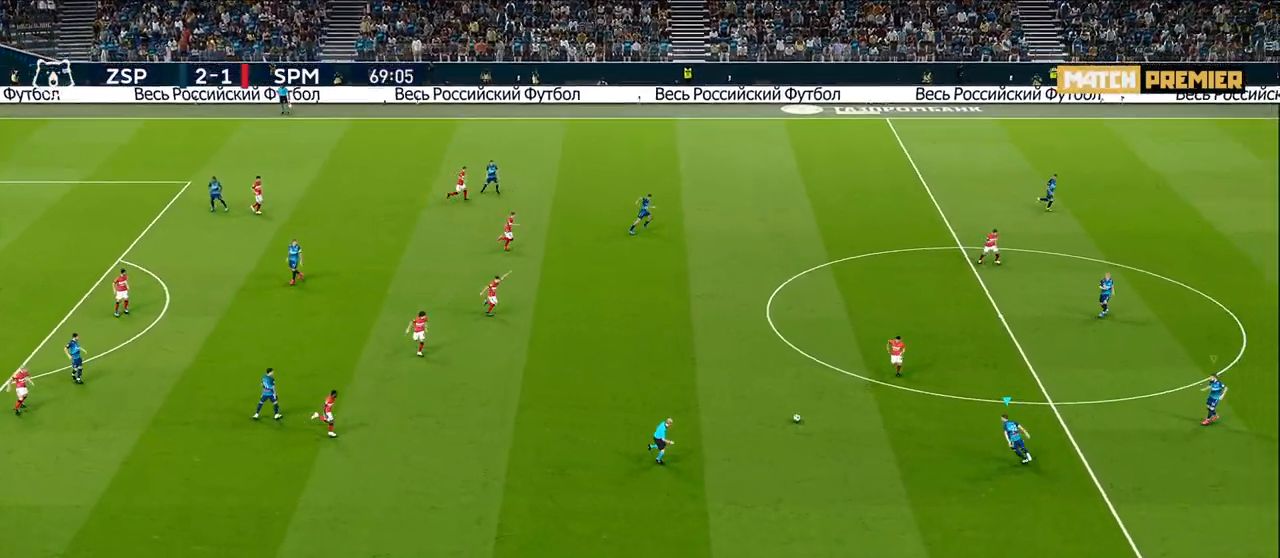
{"buttons": ["R1"], "left_stick": "left", "right_stick": "center", "events": [[117, "CROSS", "down"], [217, "CROSS", "up"], [333, "left_stick", "left"]]}
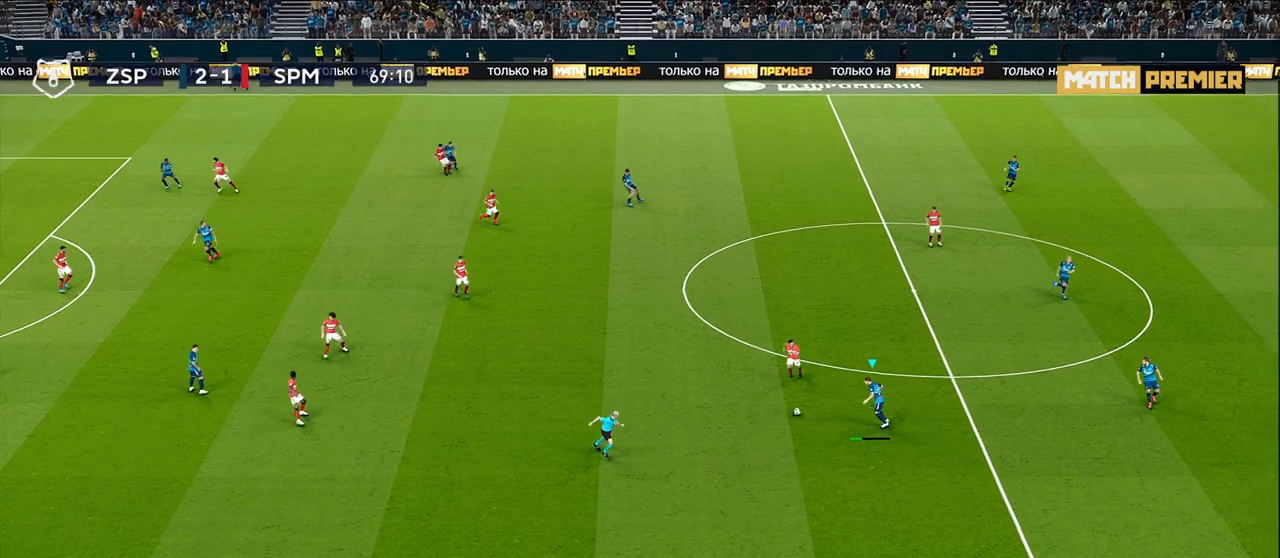
{"buttons": ["R1"], "left_stick": "right", "right_stick": "center", "events": [[283, "left_stick", "center"], [333, "left_stick", "right"], [383, "R1", "up"], [433, "R1", "down"]]}
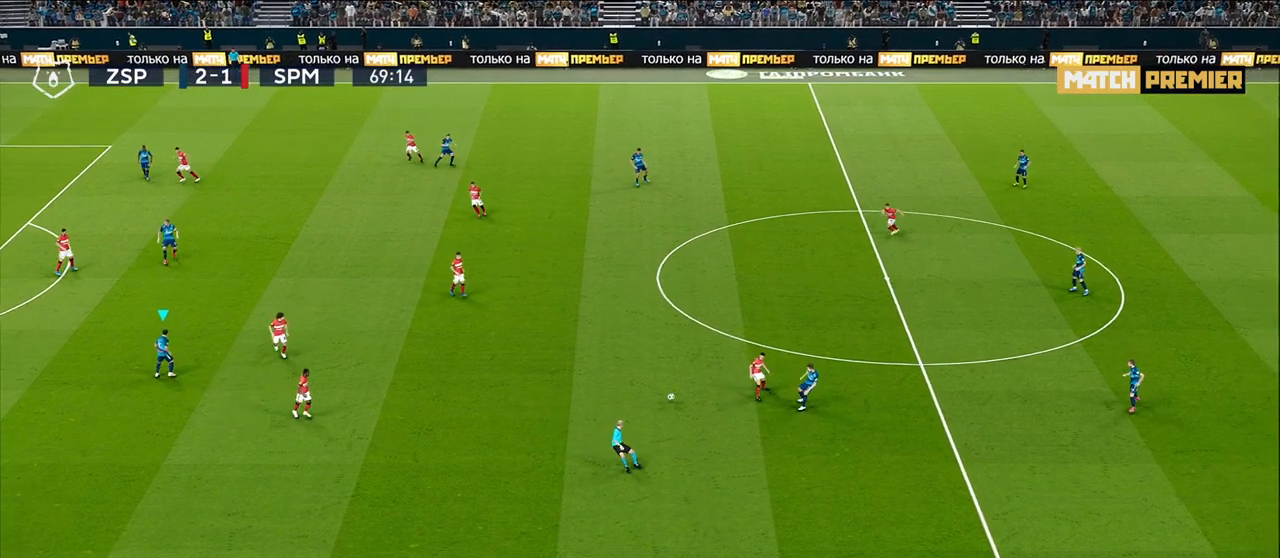
{"buttons": ["R1"], "left_stick": "right", "right_stick": "center", "events": []}
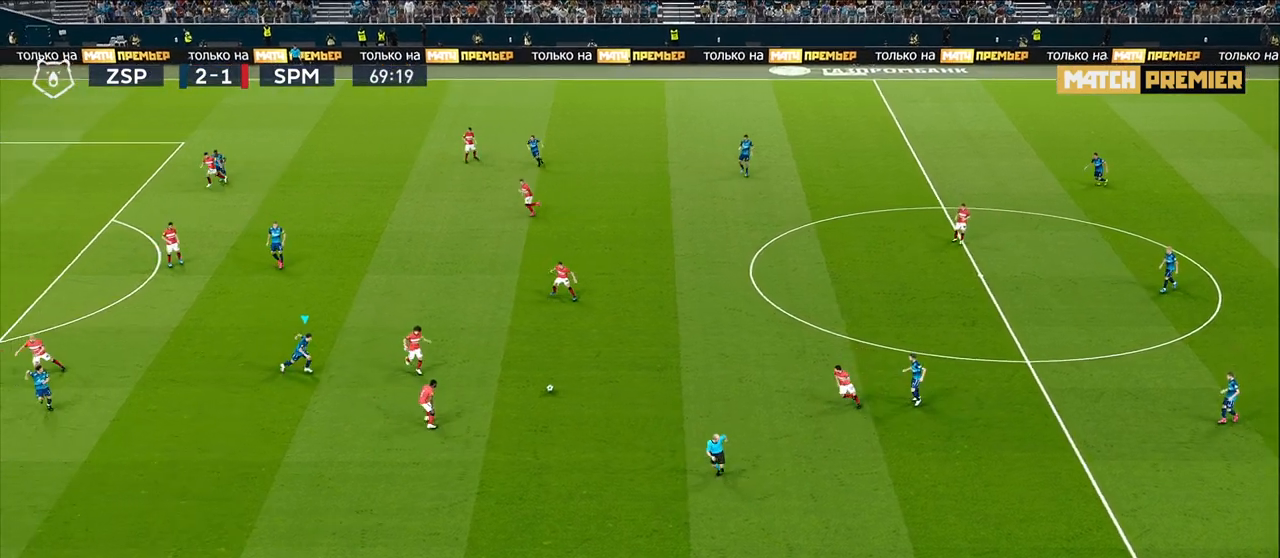
{"buttons": [], "left_stick": "right", "right_stick": "center", "events": [[133, "R1", "up"]]}
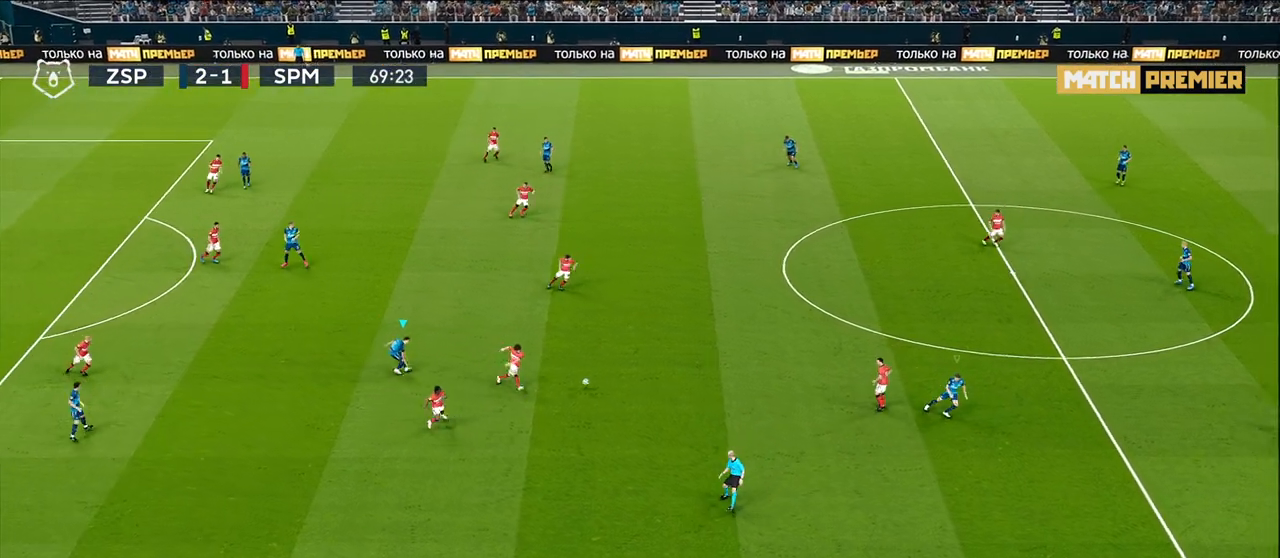
{"buttons": [], "left_stick": "up-left", "right_stick": "center", "events": [[50, "left_stick", "center"], [200, "L1", "down"], [217, "left_stick", "up"], [300, "left_stick", "up-left"], [400, "L1", "up"]]}
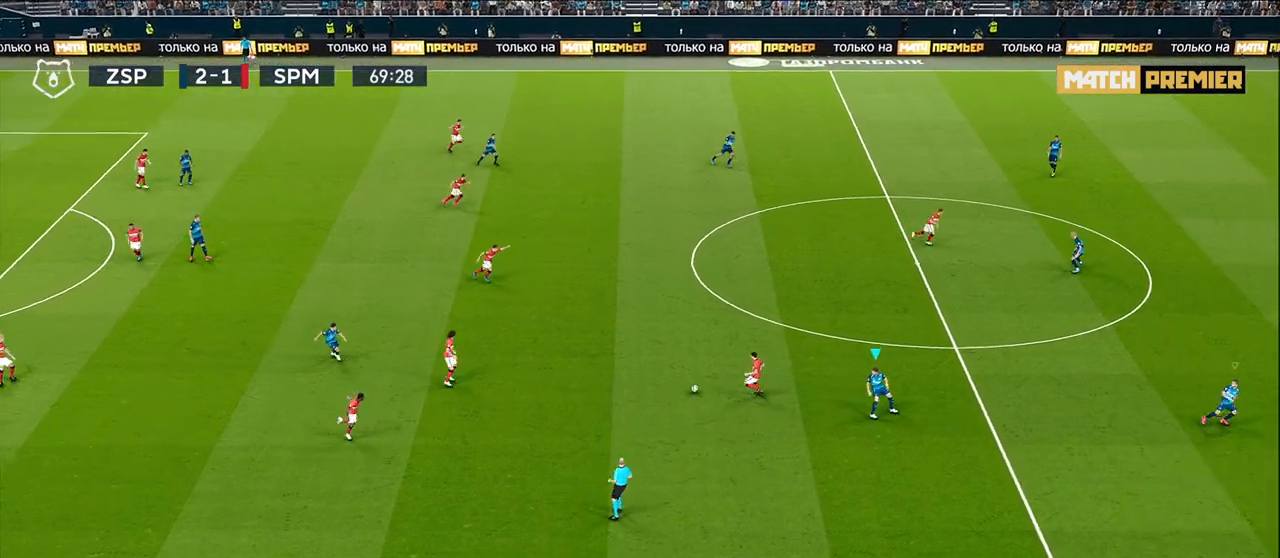
{"buttons": [], "left_stick": "up-right", "right_stick": "center", "events": [[417, "left_stick", "up-right"]]}
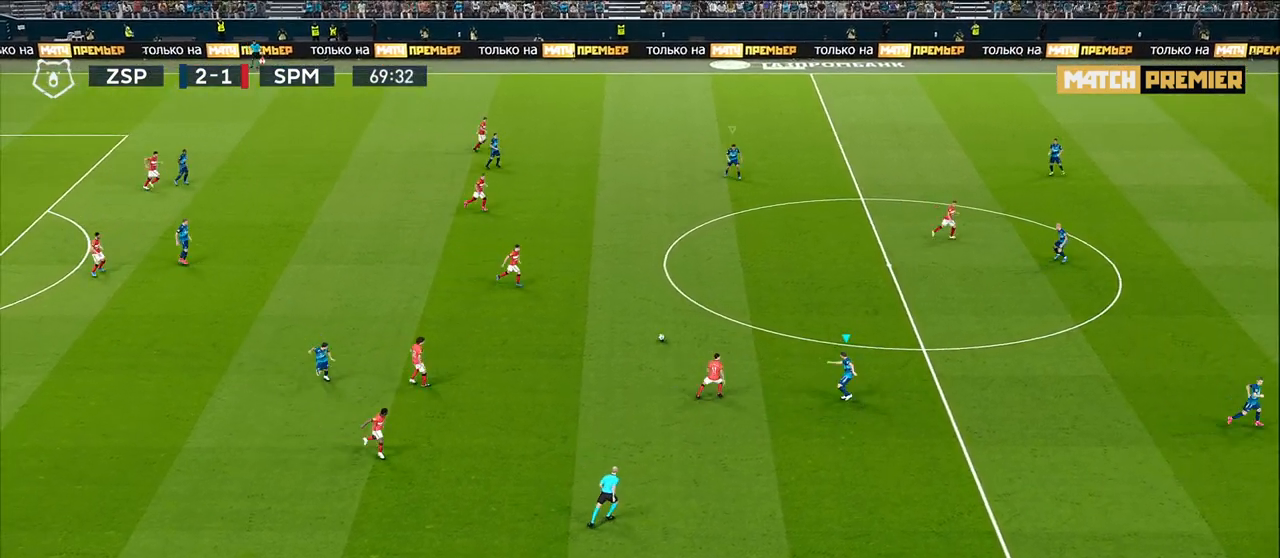
{"buttons": ["R1"], "left_stick": "right", "right_stick": "center", "events": [[83, "left_stick", "right"], [150, "R1", "down"]]}
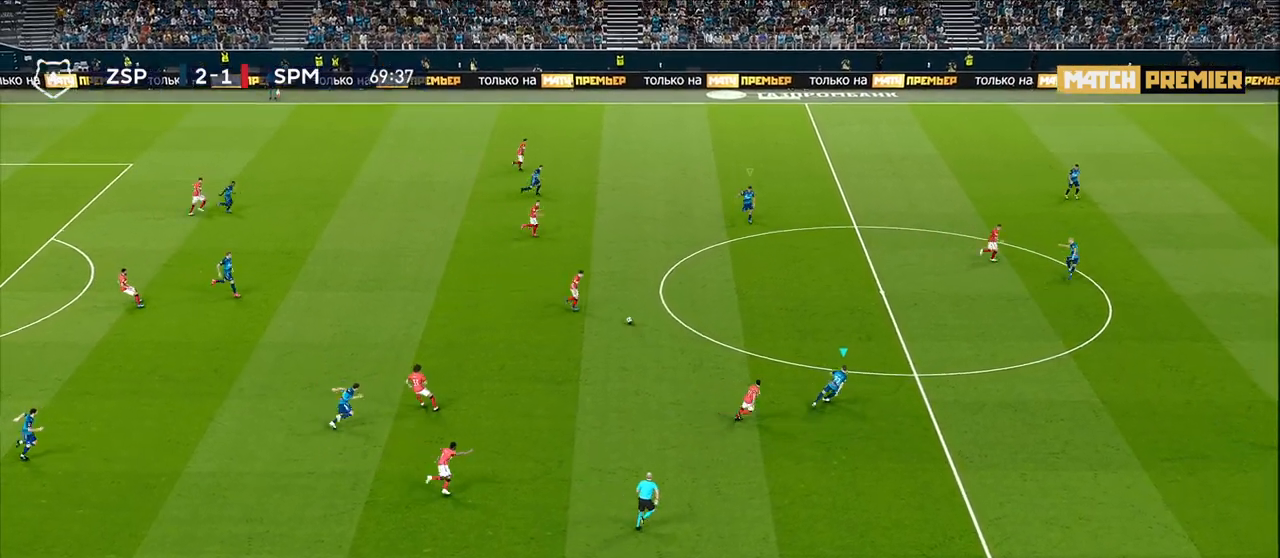
{"buttons": ["R1", "R2"], "left_stick": "down-right", "right_stick": "center", "events": [[67, "L1", "down"], [183, "left_stick", "down-right"], [267, "L1", "up"], [283, "R2", "down"]]}
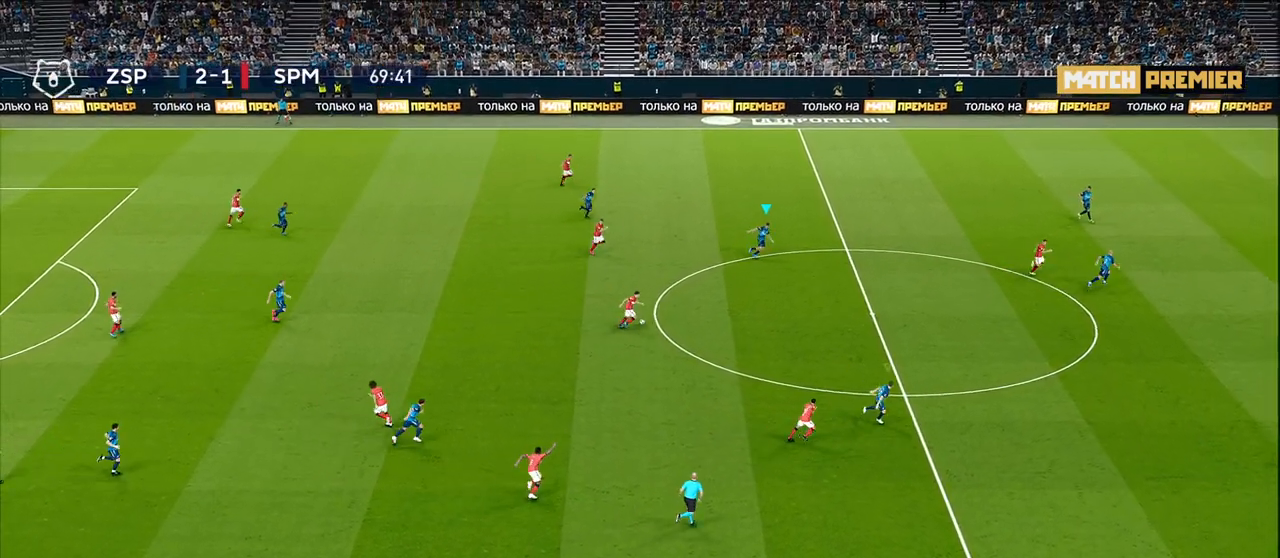
{"buttons": ["R1", "R2"], "left_stick": "down-right", "right_stick": "center", "events": []}
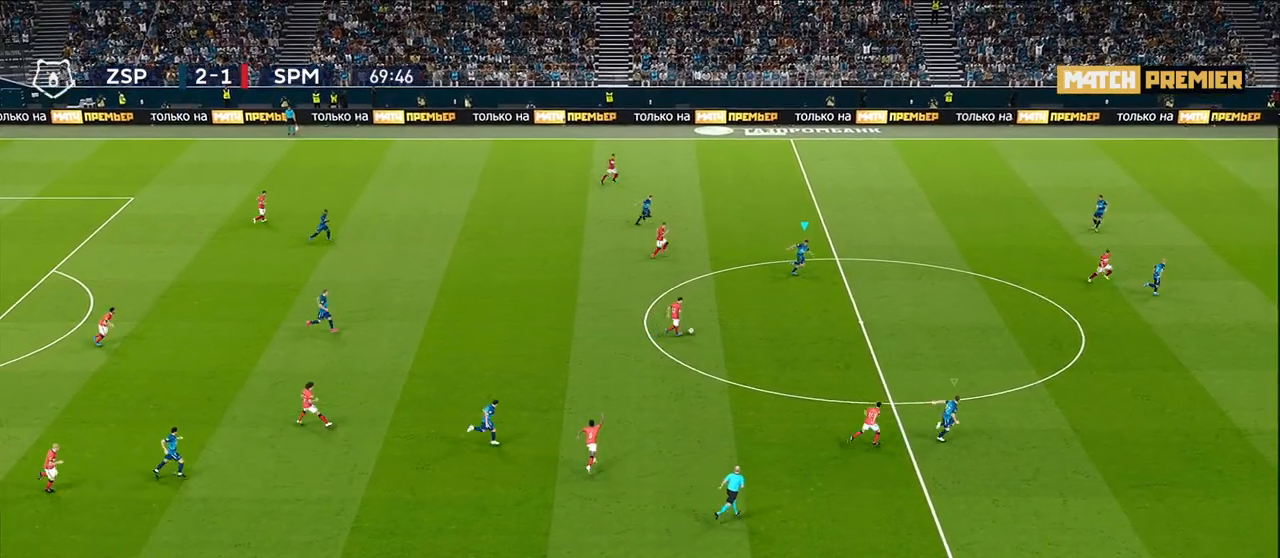
{"buttons": ["CROSS", "R1", "R2"], "left_stick": "down-right", "right_stick": "center", "events": [[283, "CROSS", "down"]]}
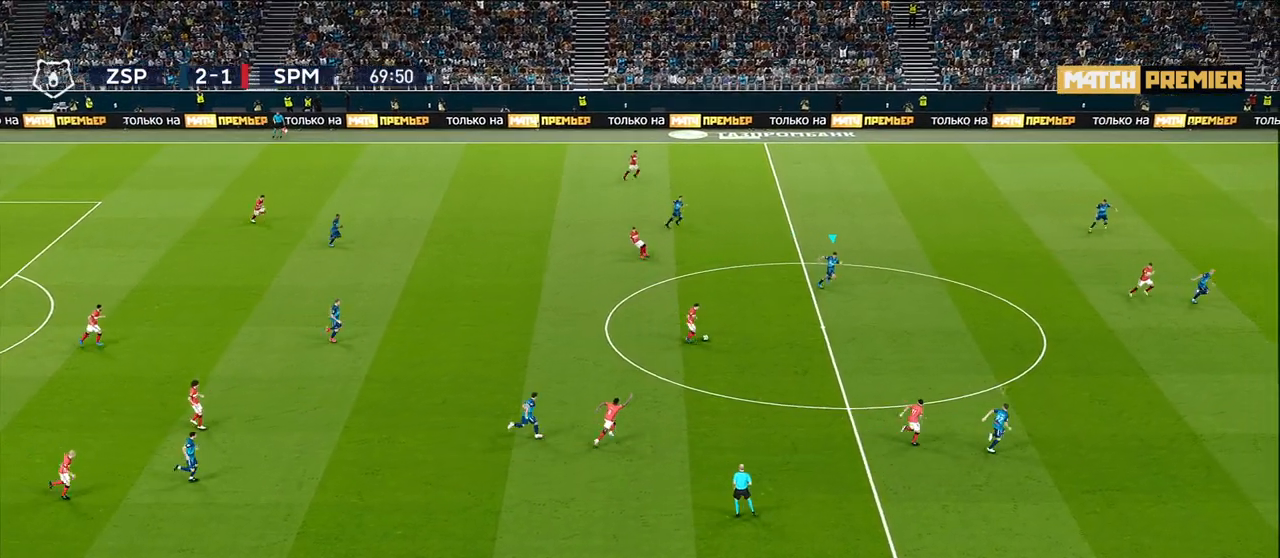
{"buttons": ["R1"], "left_stick": "down-right", "right_stick": "center", "events": [[183, "R2", "up"], [250, "CROSS", "up"]]}
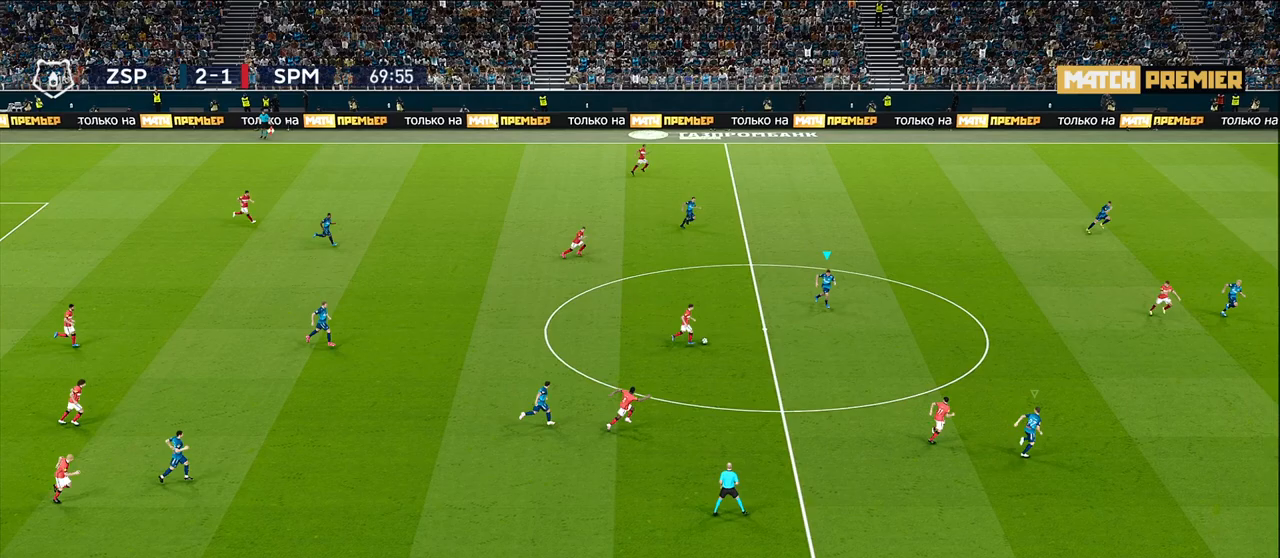
{"buttons": ["R1"], "left_stick": "down-right", "right_stick": "center", "events": []}
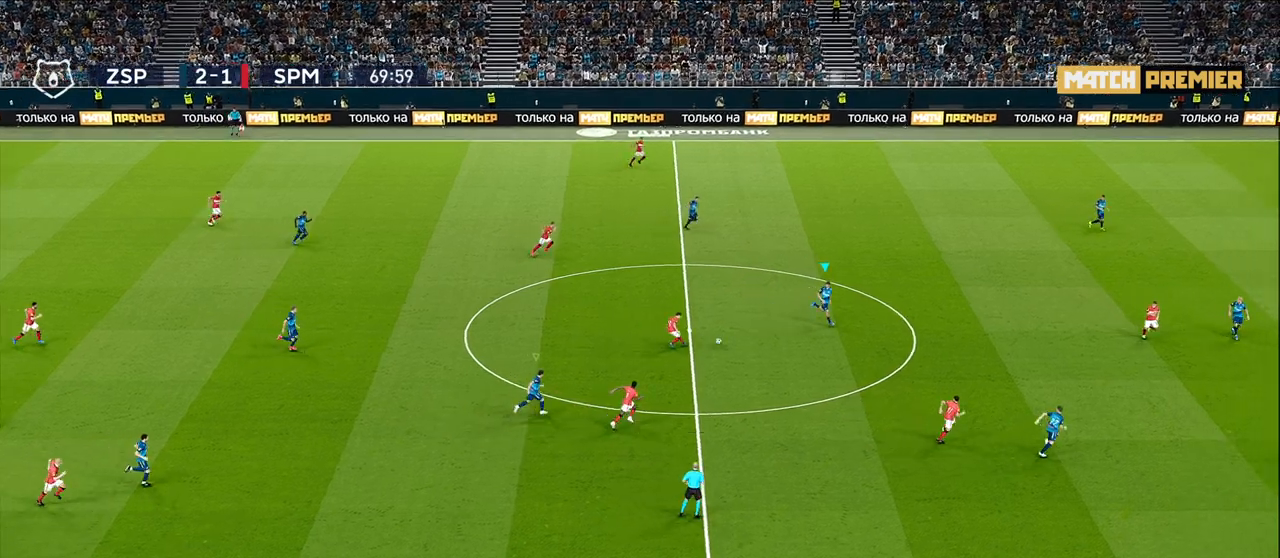
{"buttons": ["R1"], "left_stick": "down-right", "right_stick": "center", "events": []}
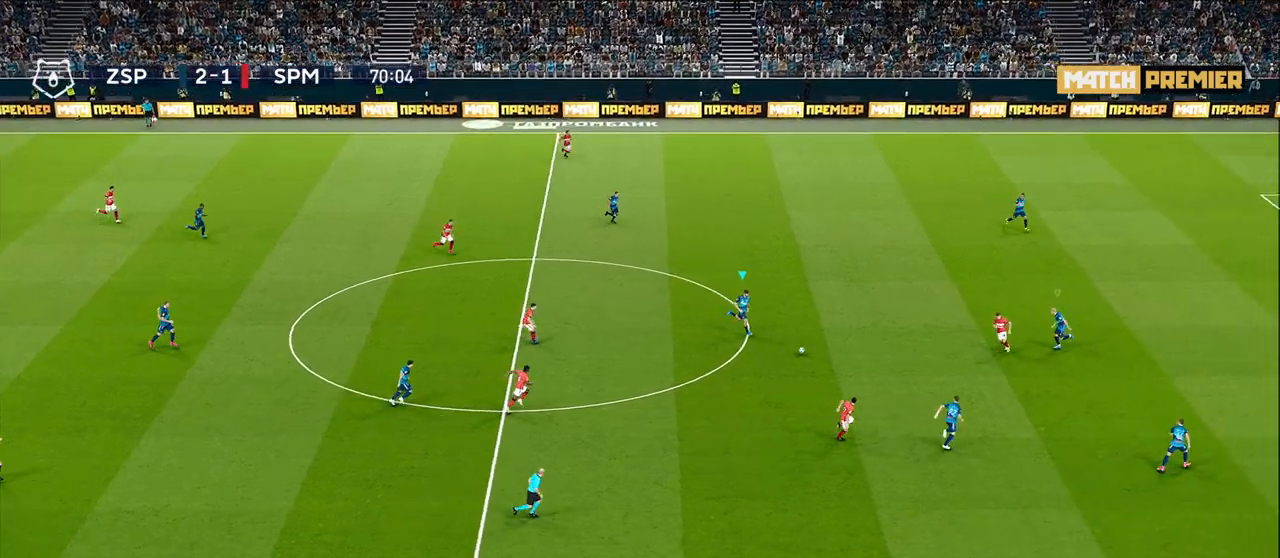
{"buttons": ["R1"], "left_stick": "down-right", "right_stick": "center", "events": []}
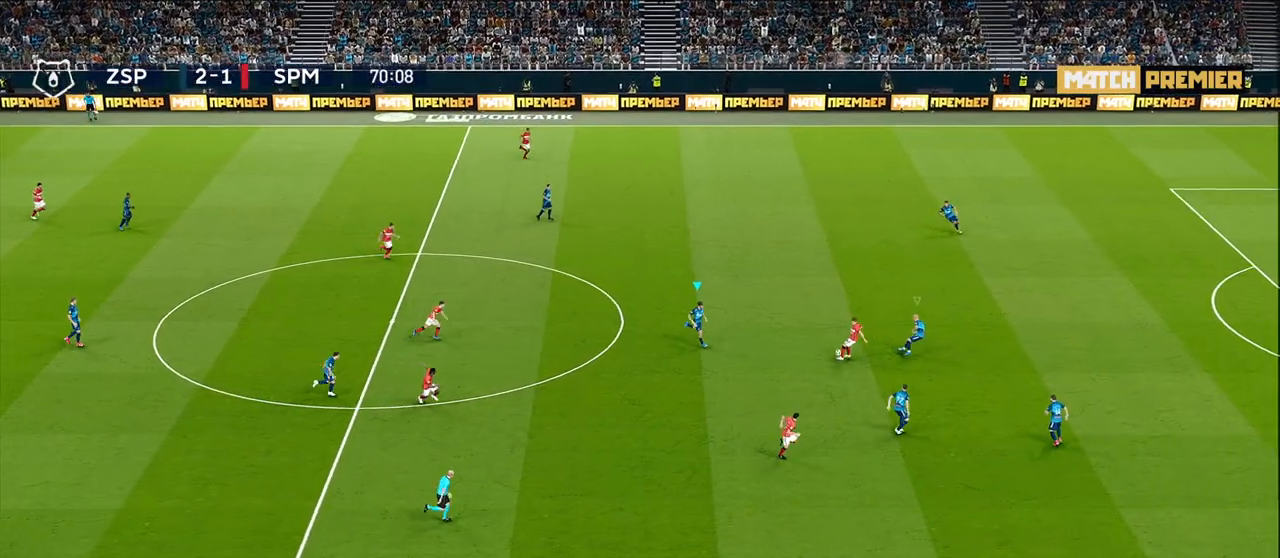
{"buttons": ["CROSS"], "left_stick": "down-right", "right_stick": "center", "events": [[50, "CROSS", "down"], [83, "R1", "up"]]}
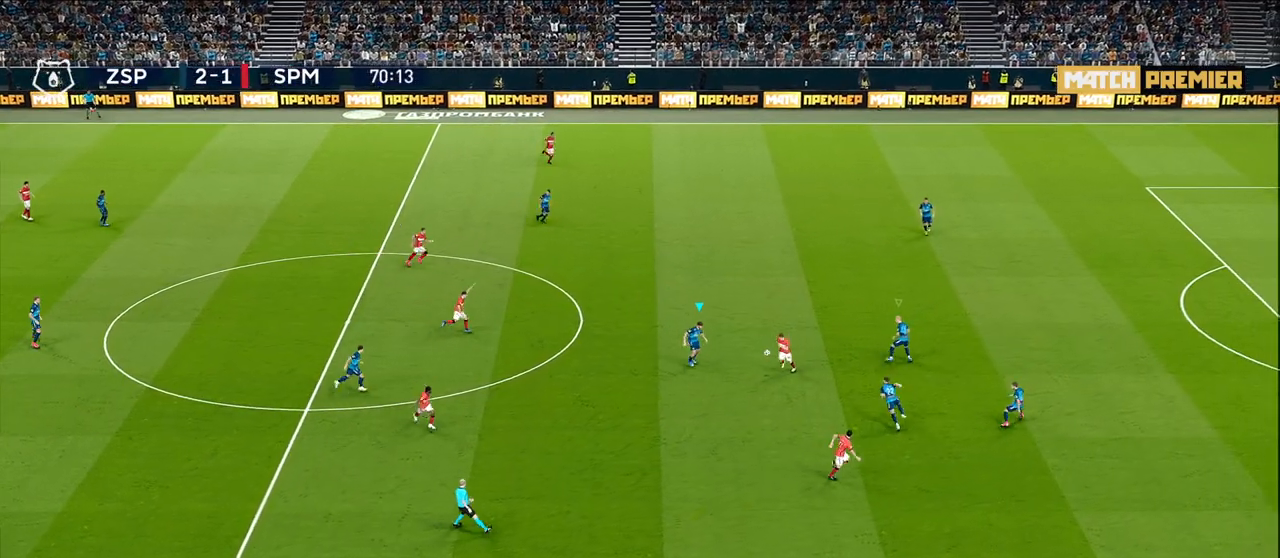
{"buttons": ["CROSS", "R1"], "left_stick": "down-right", "right_stick": "center", "events": [[50, "R1", "down"]]}
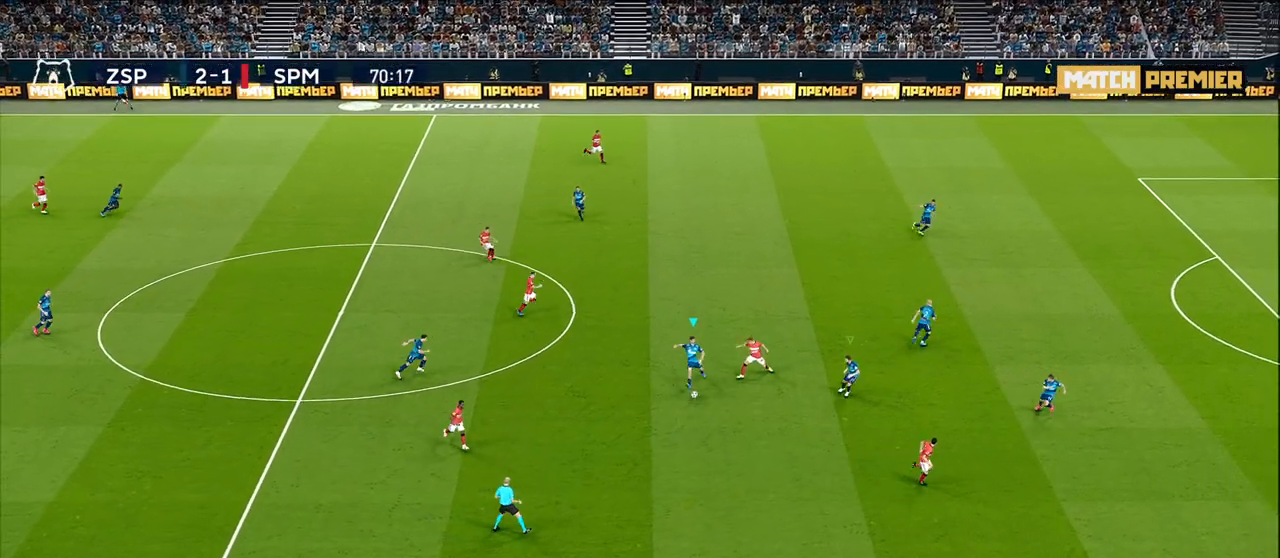
{"buttons": ["R1", "R2"], "left_stick": "down-right", "right_stick": "center", "events": [[233, "CROSS", "up"], [417, "R2", "down"]]}